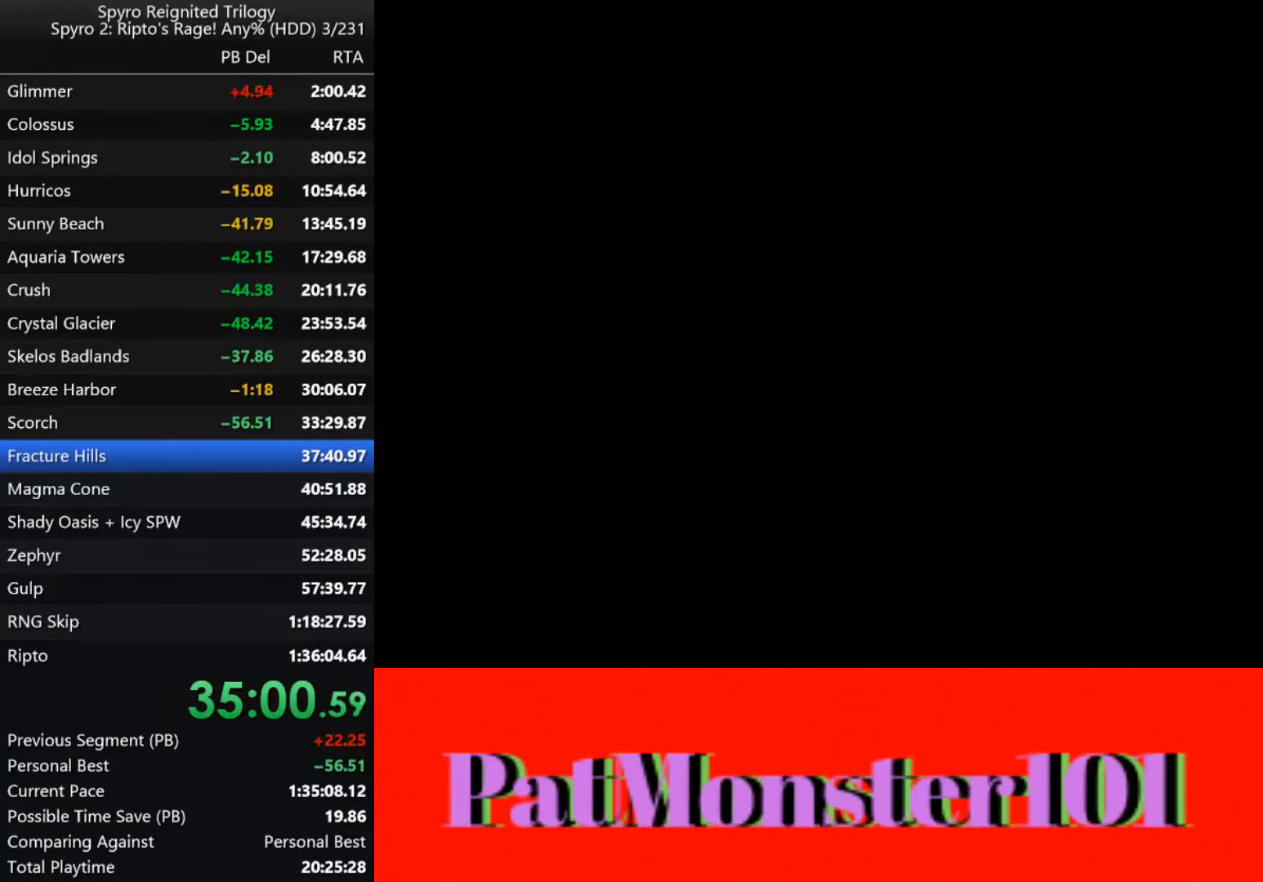
Gameplay with a controller (PlayStation layout); each line is a JSON object with the inputs held at the frame after it (dt_ms = milliseconds from this image to that frame). "events" lists button and stick changes between this image and that frame as [ms after this image, input, new state], when the widget could be followed in between.
{"dt_ms": 500, "buttons": [], "left_stick": "center", "right_stick": "center", "events": [[350, "CROSS", "down"], [400, "CROSS", "up"]]}
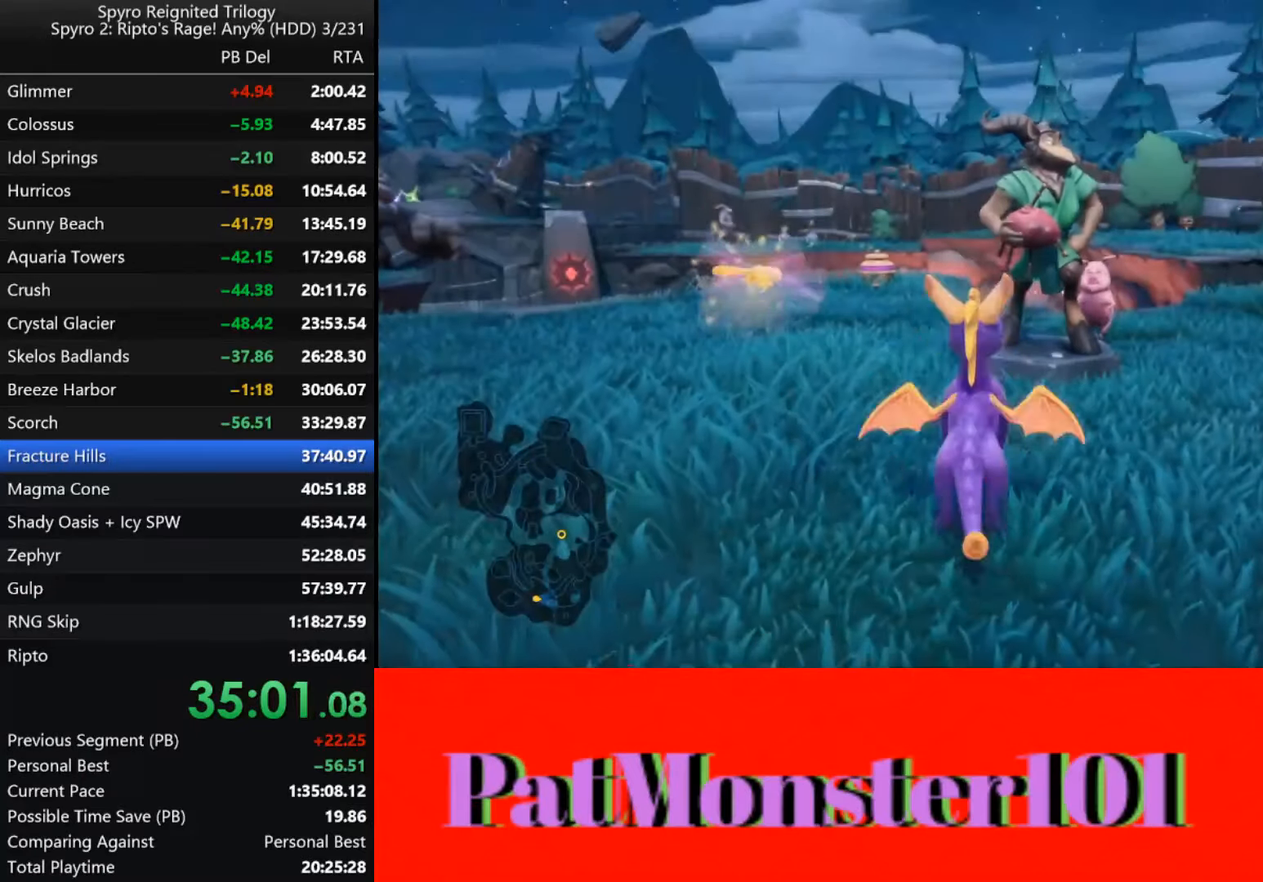
{"dt_ms": 500, "buttons": ["SQUARE"], "left_stick": "up", "right_stick": "center", "events": [[34, "left_stick", "up"], [217, "SQUARE", "down"]]}
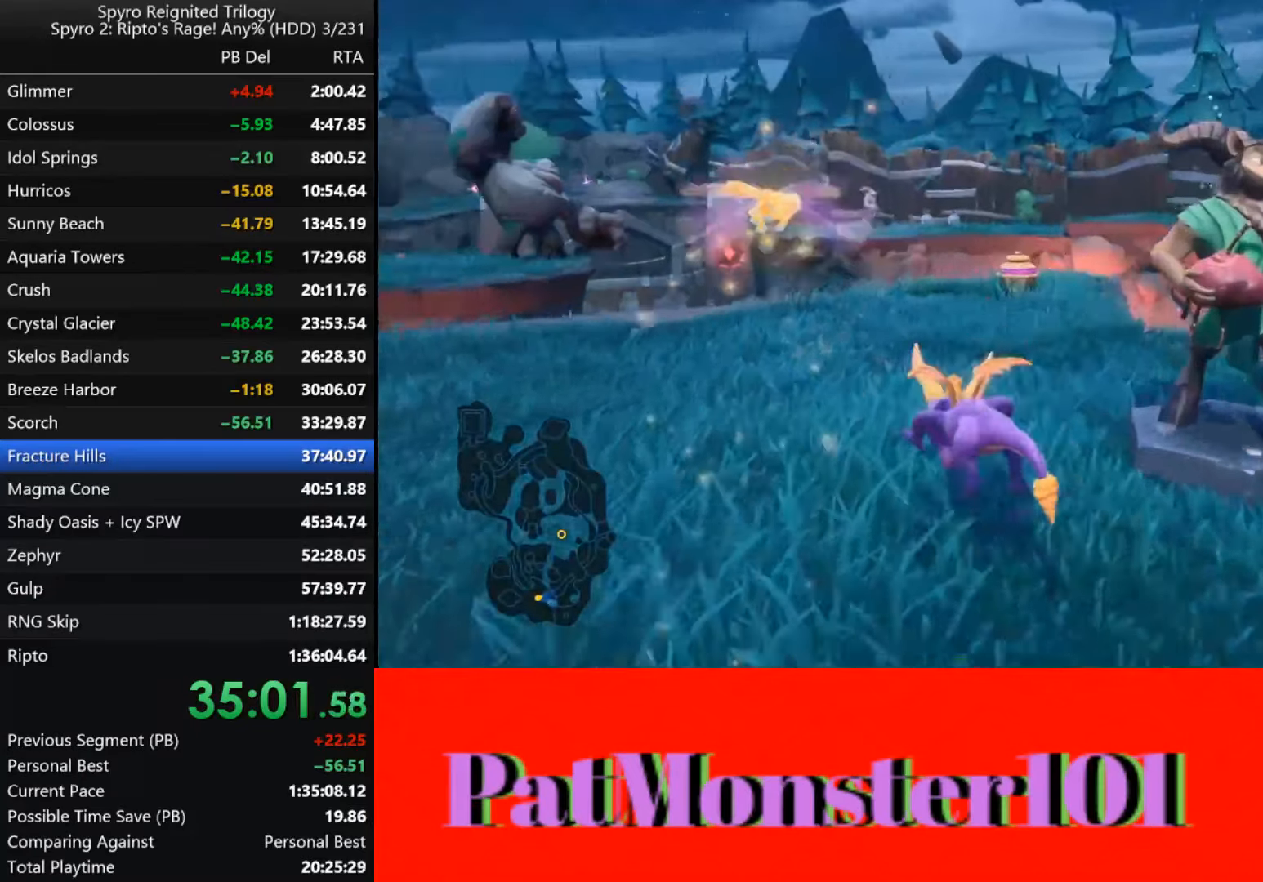
{"dt_ms": 500, "buttons": [], "left_stick": "up-right", "right_stick": "center", "events": [[34, "left_stick", "up-right"], [284, "SQUARE", "up"], [400, "CIRCLE", "down"], [450, "CIRCLE", "up"]]}
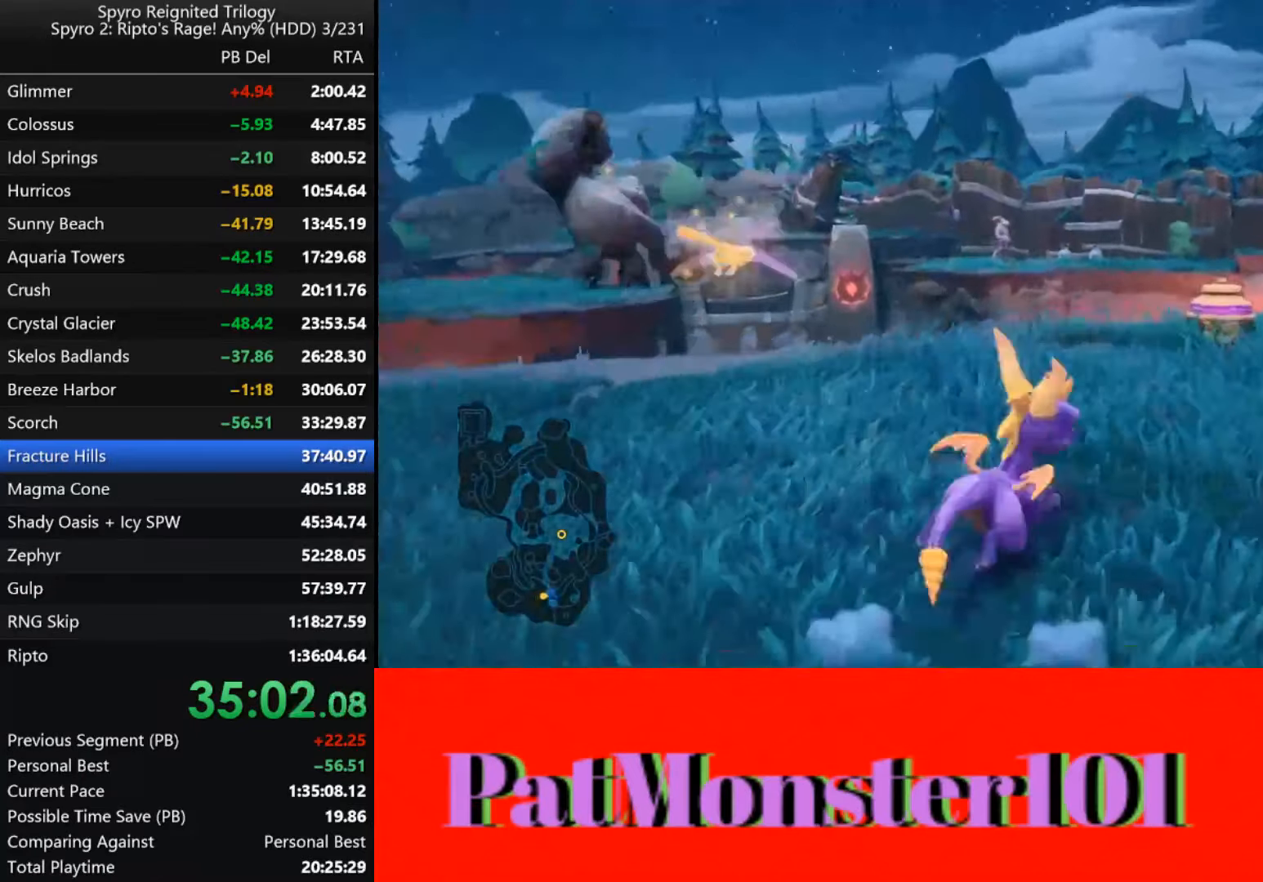
{"dt_ms": 500, "buttons": [], "left_stick": "up-right", "right_stick": "center", "events": [[17, "CIRCLE", "down"], [84, "CIRCLE", "up"], [184, "CIRCLE", "down"], [234, "CIRCLE", "up"], [317, "CIRCLE", "down"], [367, "CIRCLE", "up"], [434, "CIRCLE", "down"], [500, "CIRCLE", "up"]]}
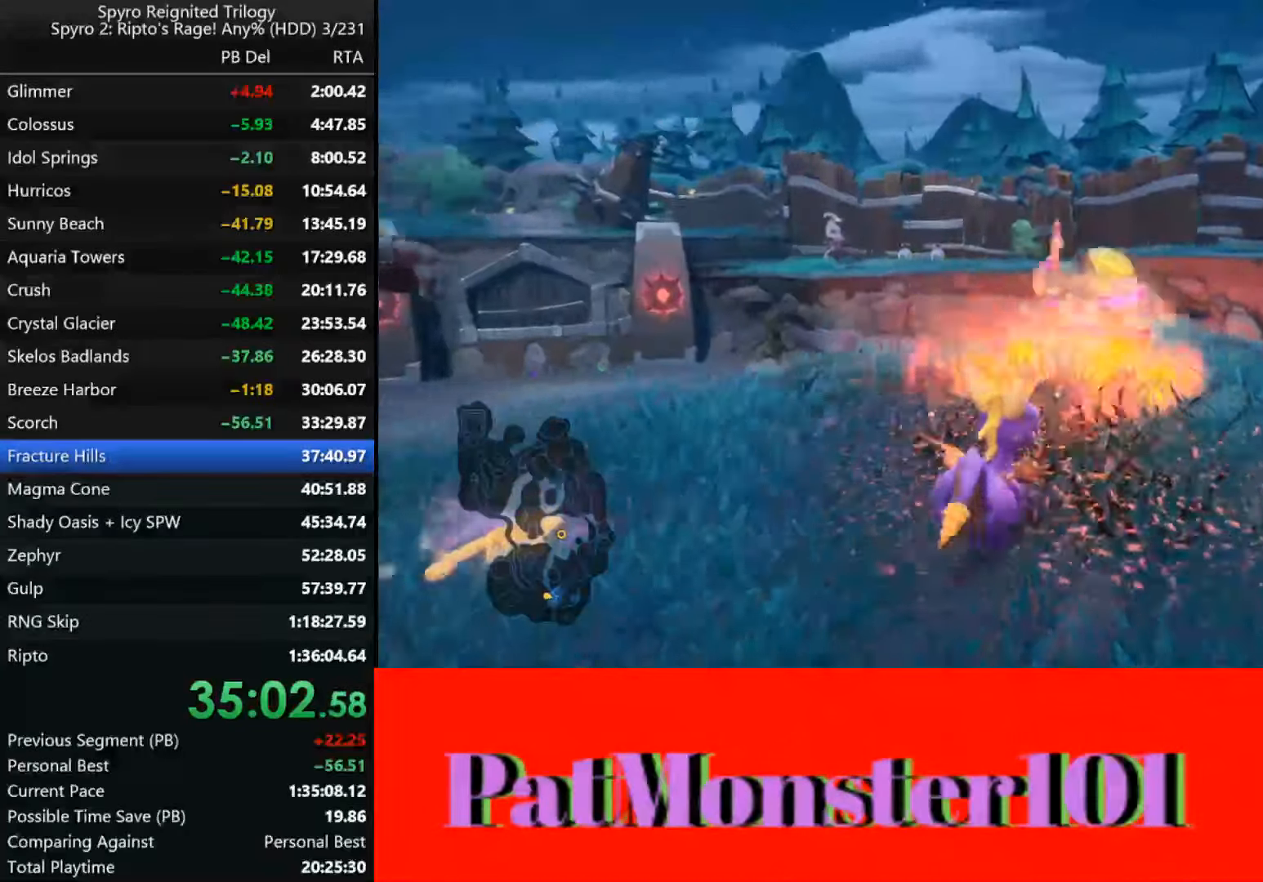
{"dt_ms": 500, "buttons": [], "left_stick": "center", "right_stick": "center", "events": [[334, "left_stick", "center"]]}
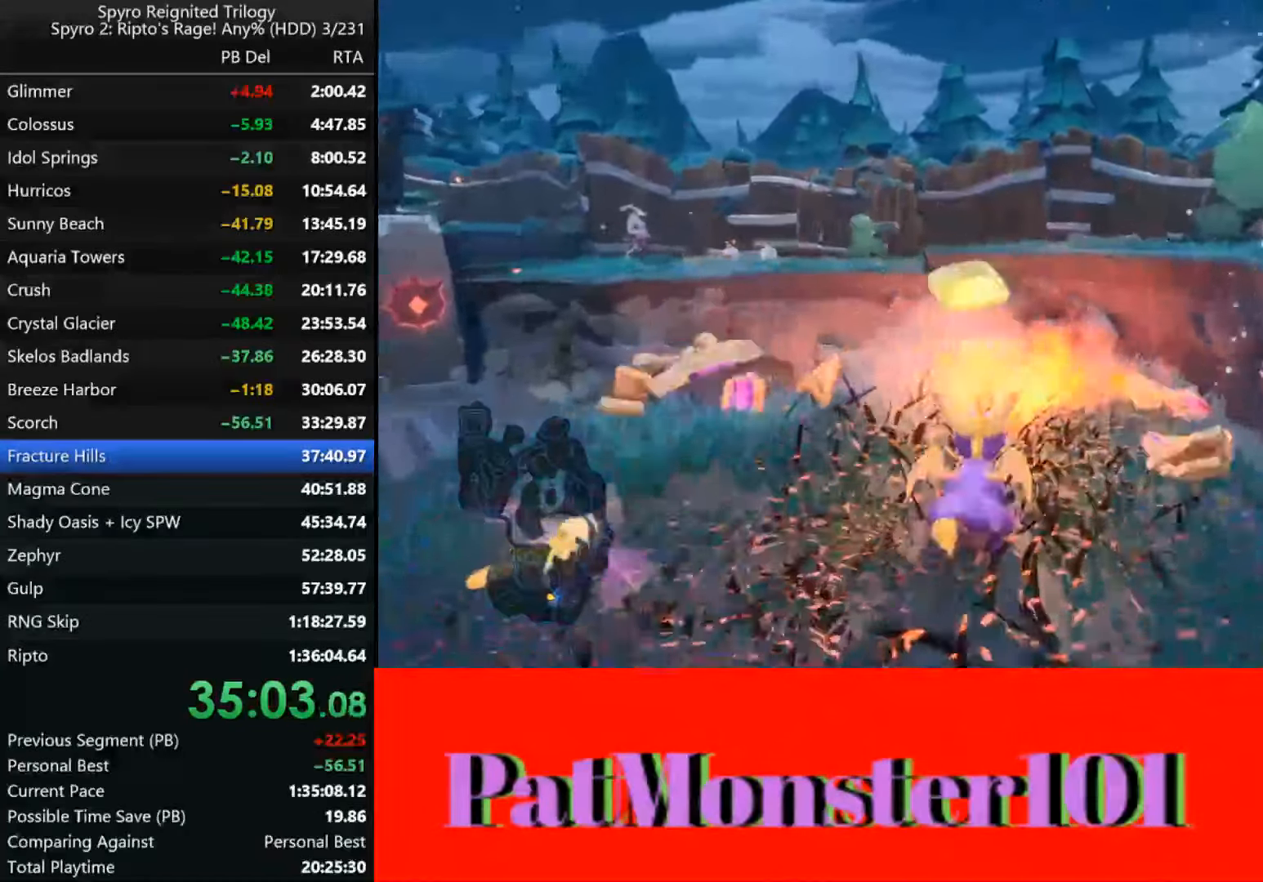
{"dt_ms": 1000, "buttons": ["SQUARE"], "left_stick": "left", "right_stick": "center"}
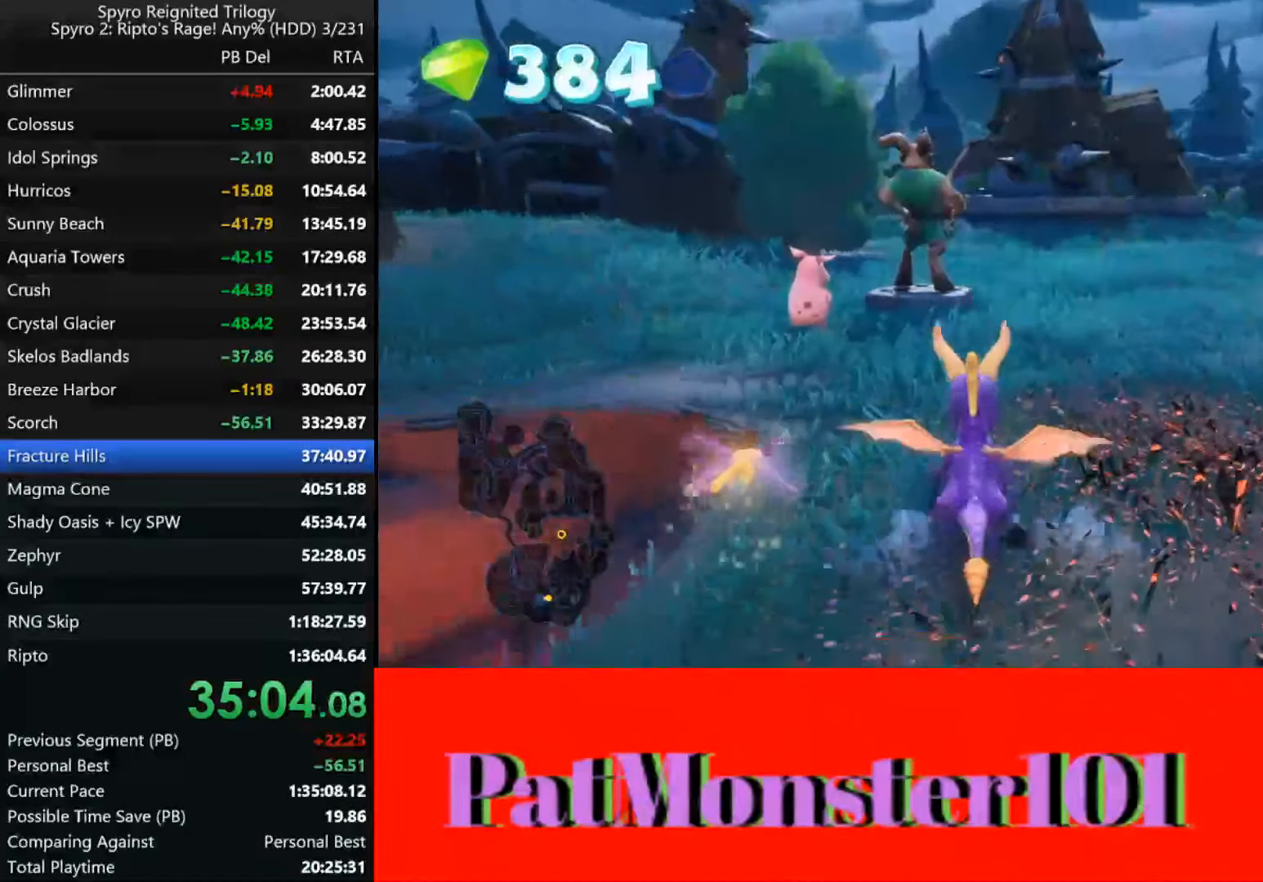
{"dt_ms": 500, "buttons": ["SQUARE"], "left_stick": "left", "right_stick": "center", "events": [[334, "left_stick", "center"], [400, "left_stick", "left"]]}
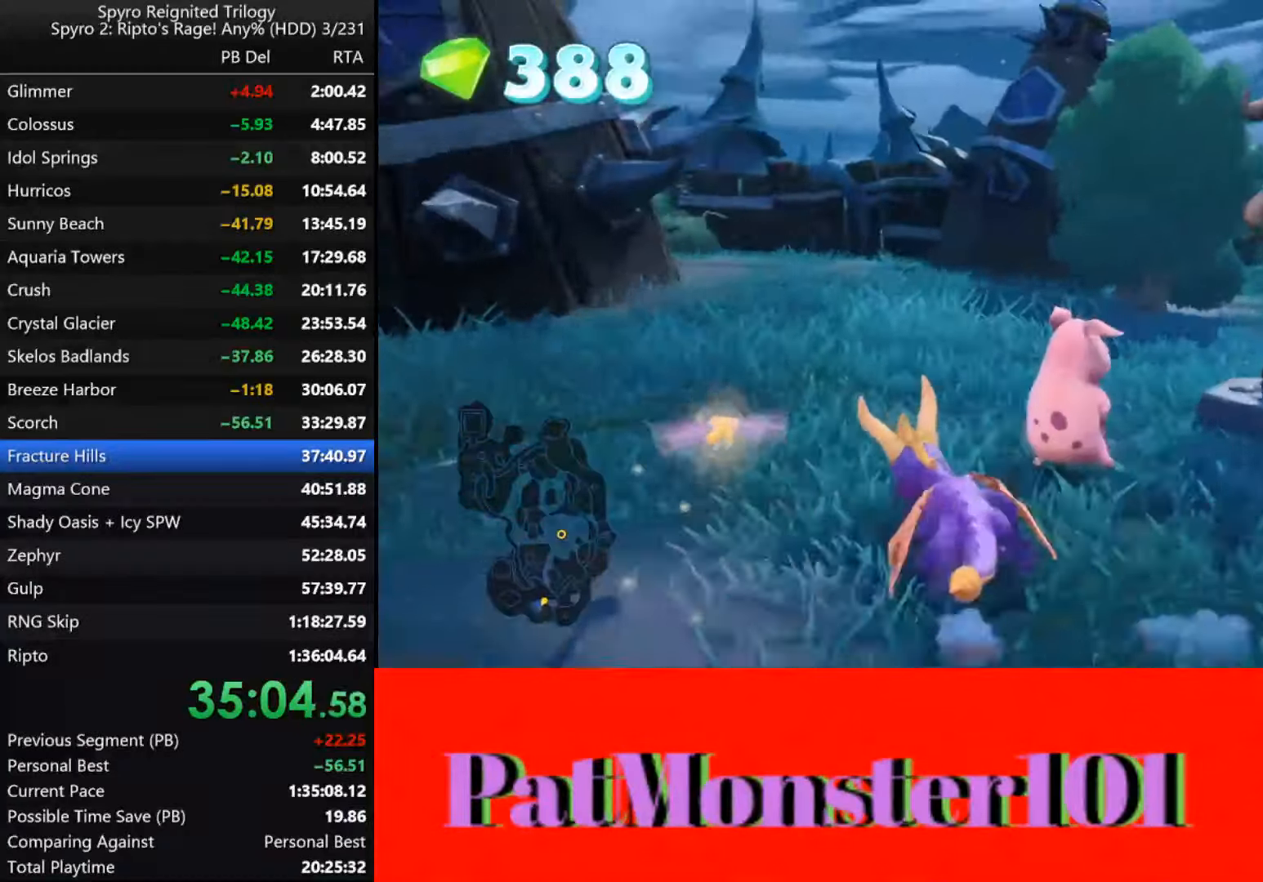
{"dt_ms": 500, "buttons": ["SQUARE"], "left_stick": "left", "right_stick": "center", "events": []}
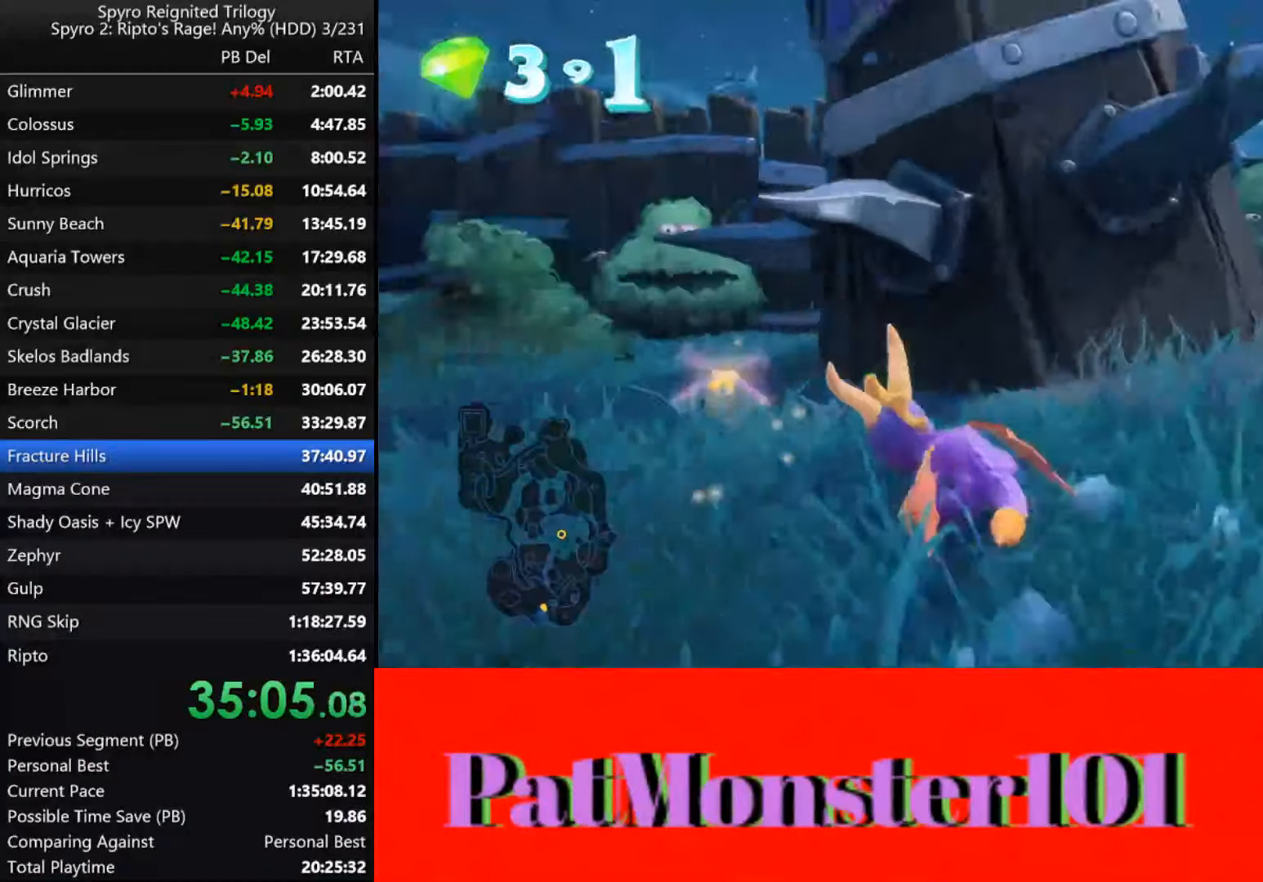
{"dt_ms": 500, "buttons": [], "left_stick": "up-right", "right_stick": "center", "events": [[250, "SQUARE", "up"], [300, "left_stick", "right"], [333, "CIRCLE", "down"], [383, "left_stick", "up-right"], [400, "CIRCLE", "up"], [466, "CIRCLE", "down"], [500, "CIRCLE", "up"]]}
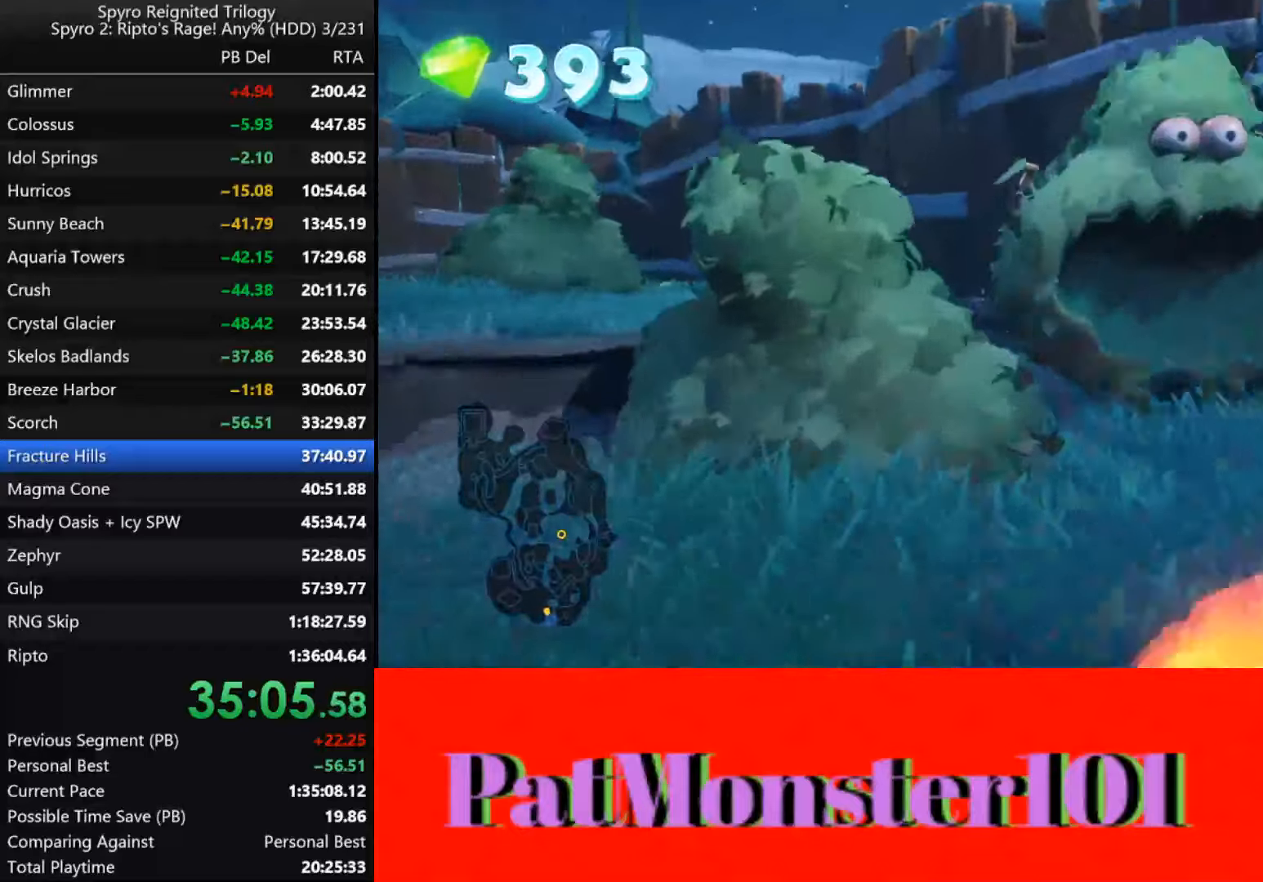
{"dt_ms": 500, "buttons": ["SQUARE"], "left_stick": "right", "right_stick": "center", "events": [[100, "CIRCLE", "down"], [150, "CIRCLE", "up"], [233, "CIRCLE", "down"], [283, "CIRCLE", "up"], [400, "SQUARE", "down"], [433, "left_stick", "right"]]}
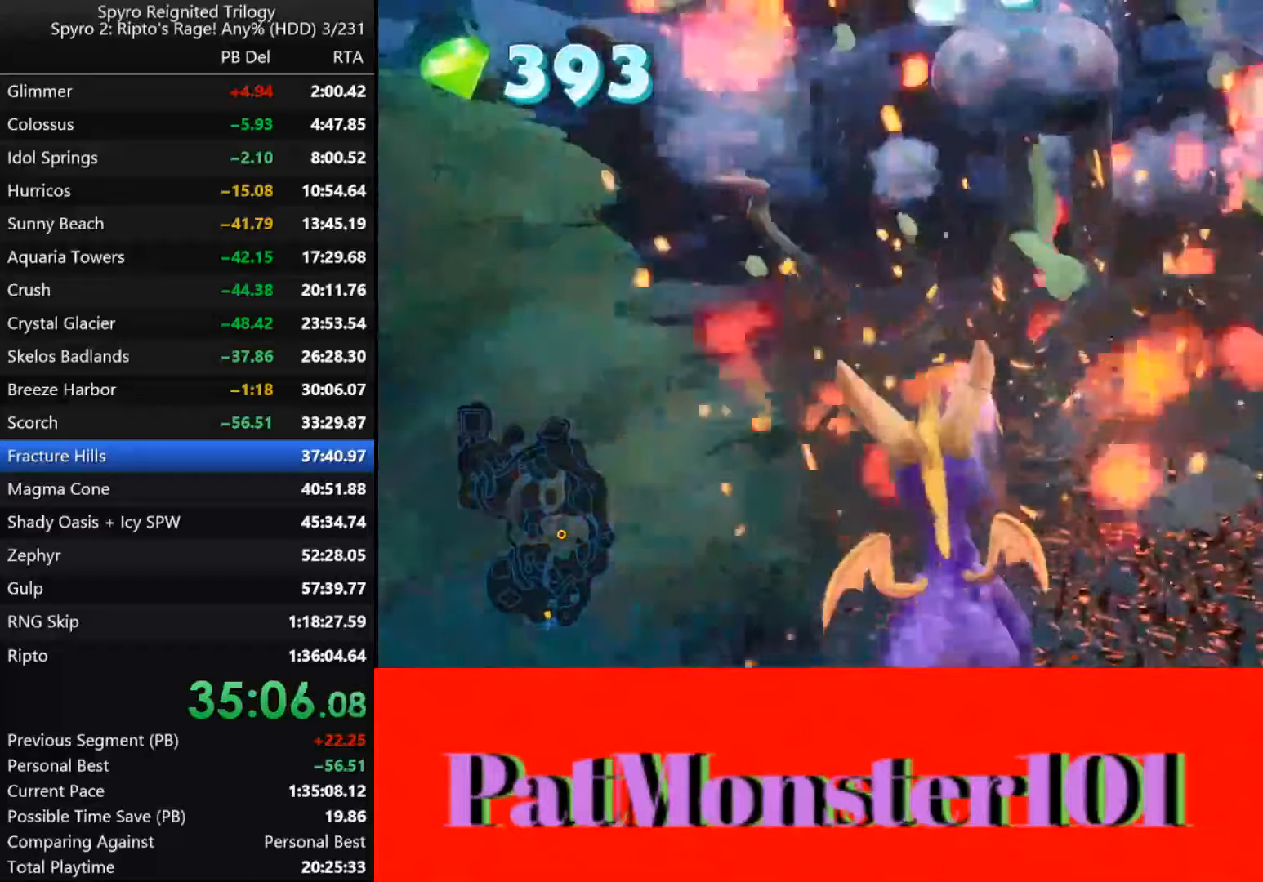
{"dt_ms": 500, "buttons": ["SQUARE"], "left_stick": "left", "right_stick": "center", "events": [[83, "left_stick", "center"], [100, "CROSS", "down"], [250, "left_stick", "left"], [466, "CROSS", "up"]]}
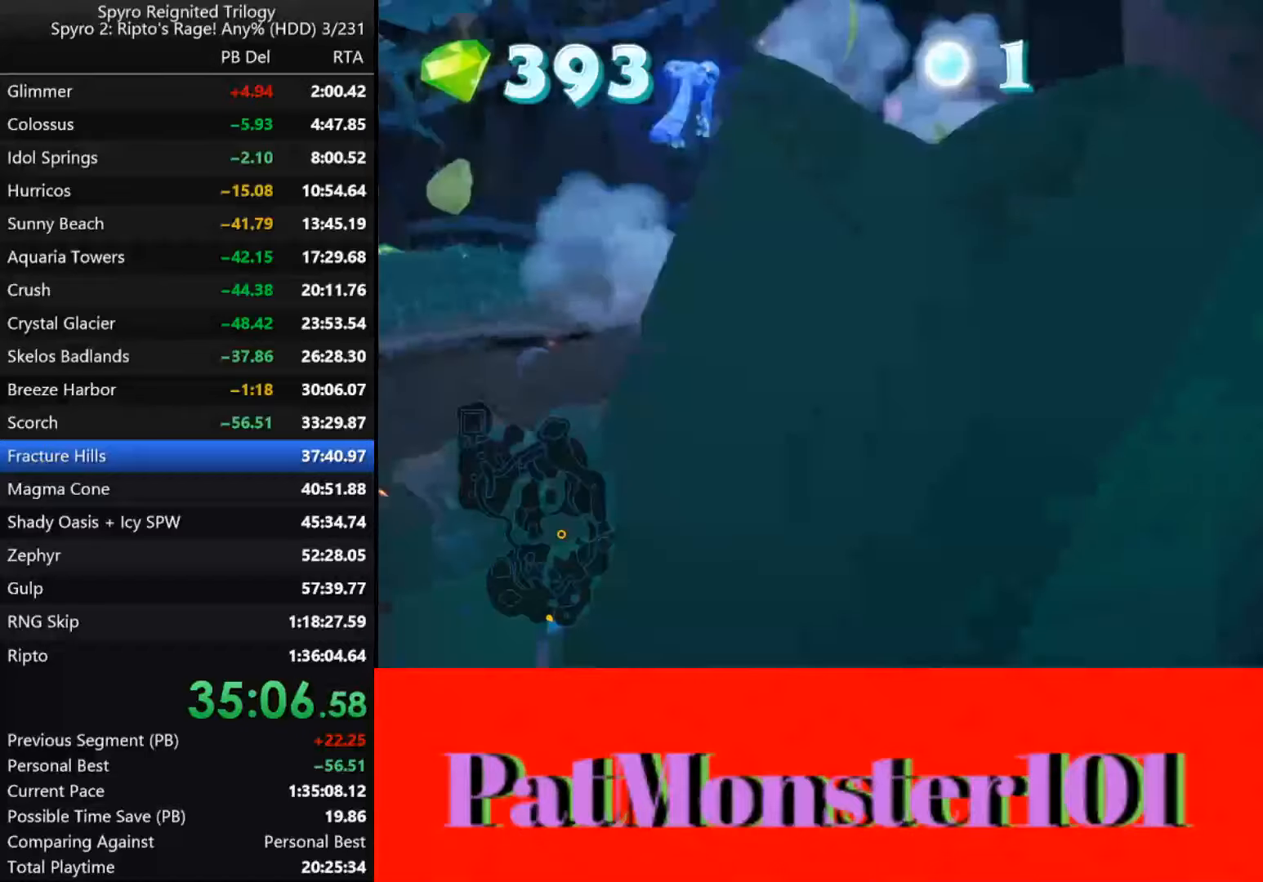
{"dt_ms": 500, "buttons": [], "left_stick": "up-left", "right_stick": "center", "events": [[200, "SQUARE", "up"], [433, "left_stick", "up-left"]]}
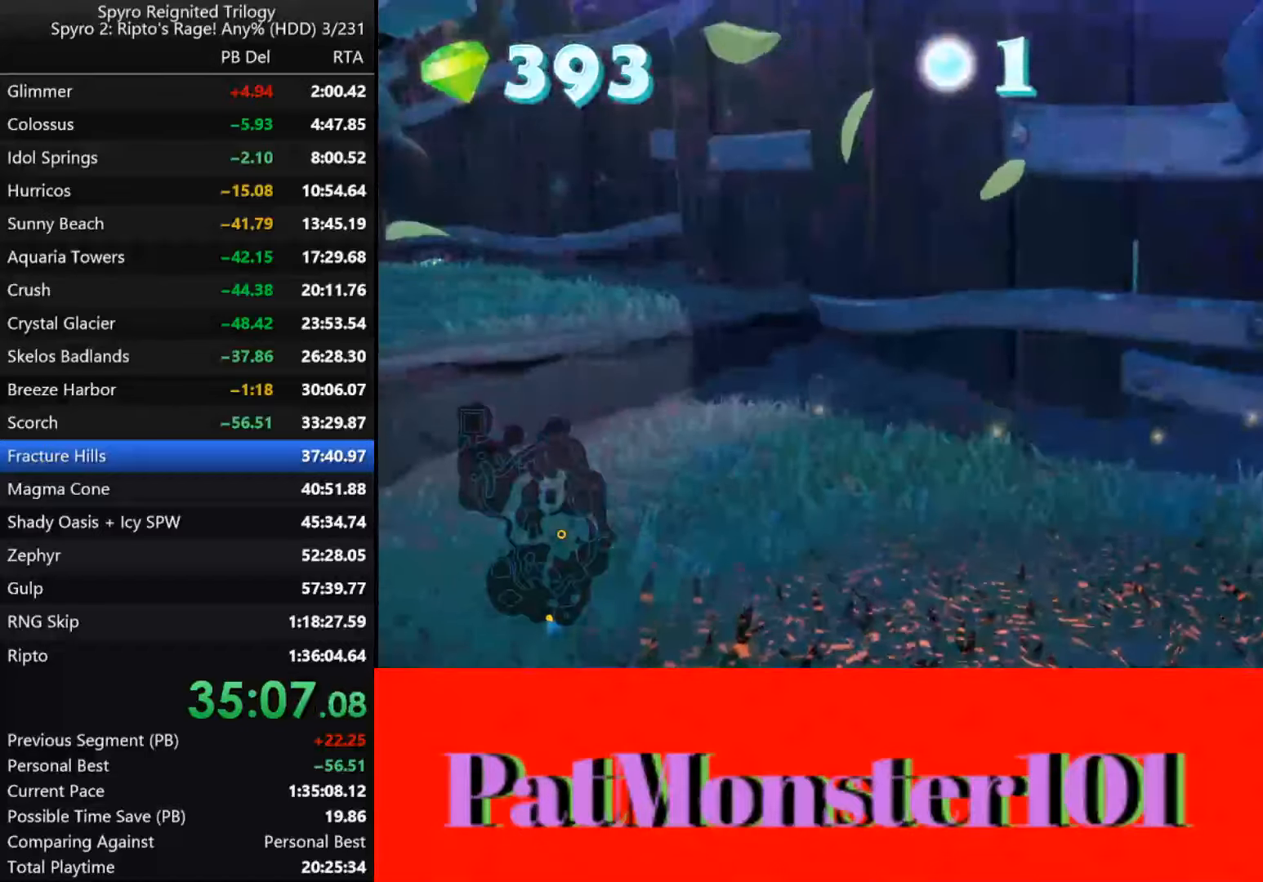
{"dt_ms": 500, "buttons": [], "left_stick": "left", "right_stick": "center", "events": [[266, "left_stick", "left"]]}